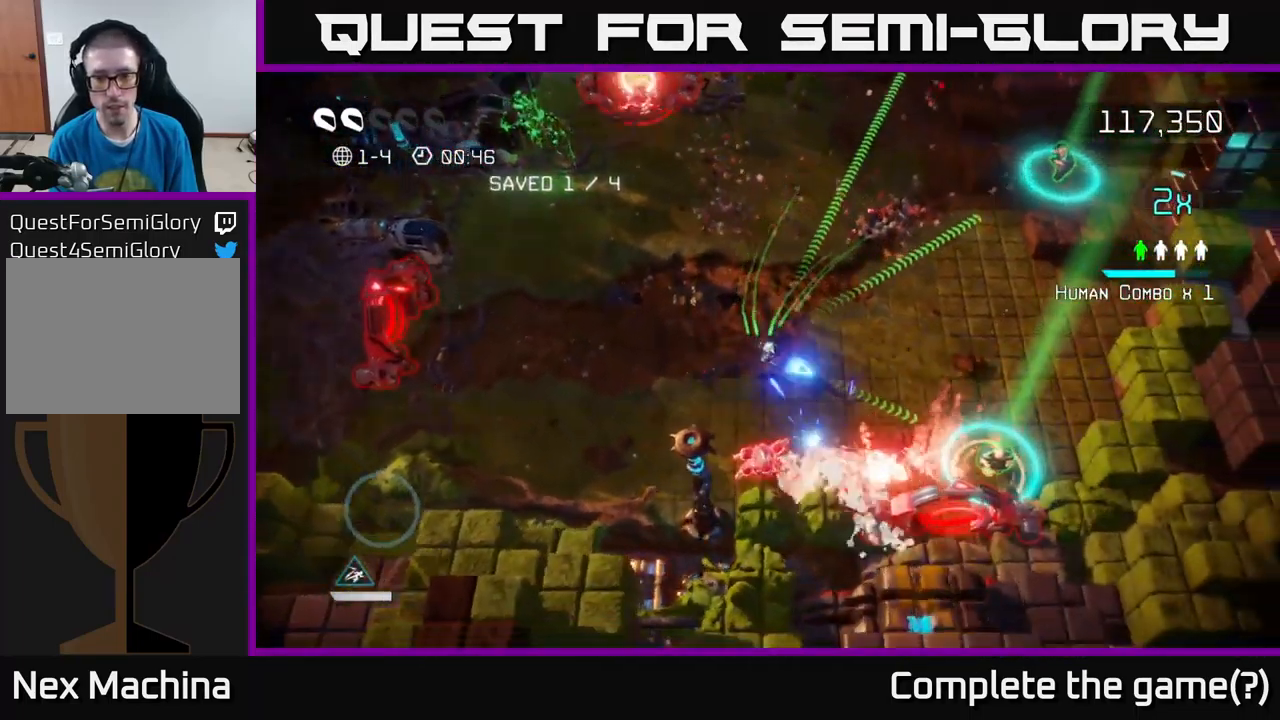
Gameplay with a controller (Xbox layout); each line is a JSON object with the inputs held at the frame after it. "events" lists button and stick changes between this image and that frame as [ms after this image, input, new state], when the widget could be followed in between.
{"buttons": [], "left_stick": "down-right", "right_stick": "down-right", "events": [[183, "left_stick", "right"], [500, "left_stick", "down-right"]]}
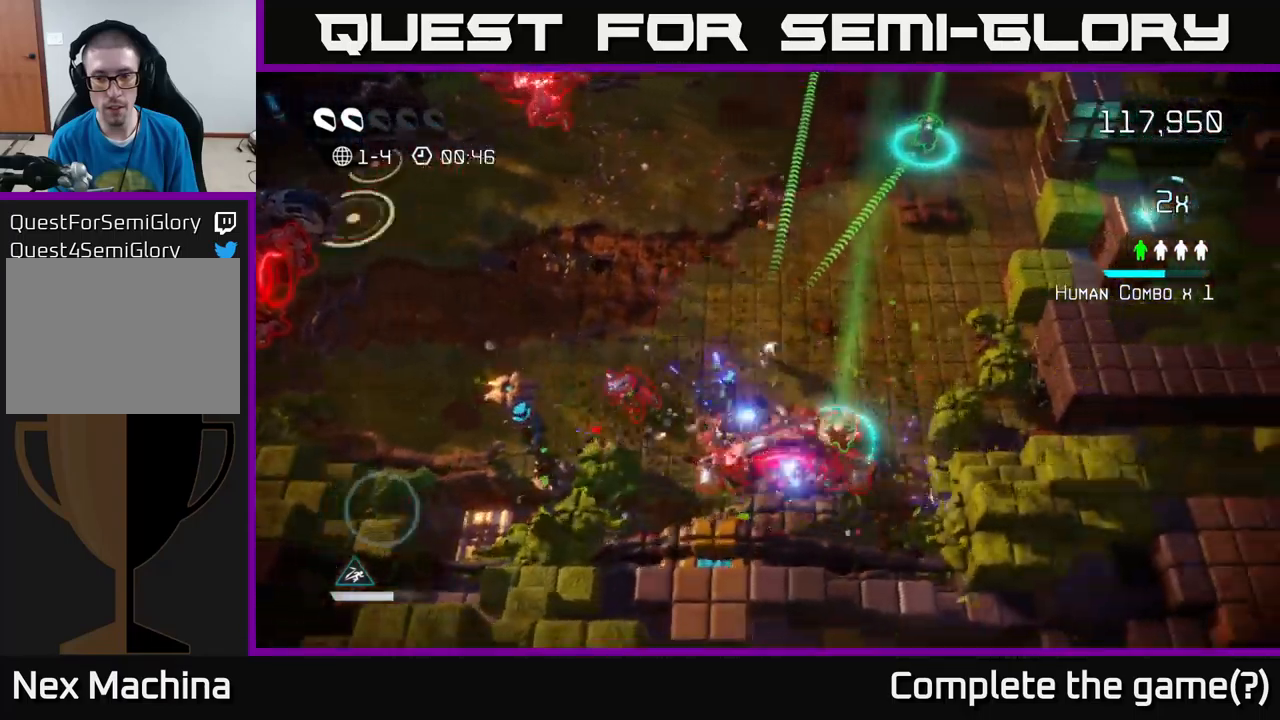
{"buttons": [], "left_stick": "up-right", "right_stick": "right", "events": [[133, "left_stick", "down"], [200, "right_stick", "right"], [283, "left_stick", "right"], [400, "left_stick", "up-right"]]}
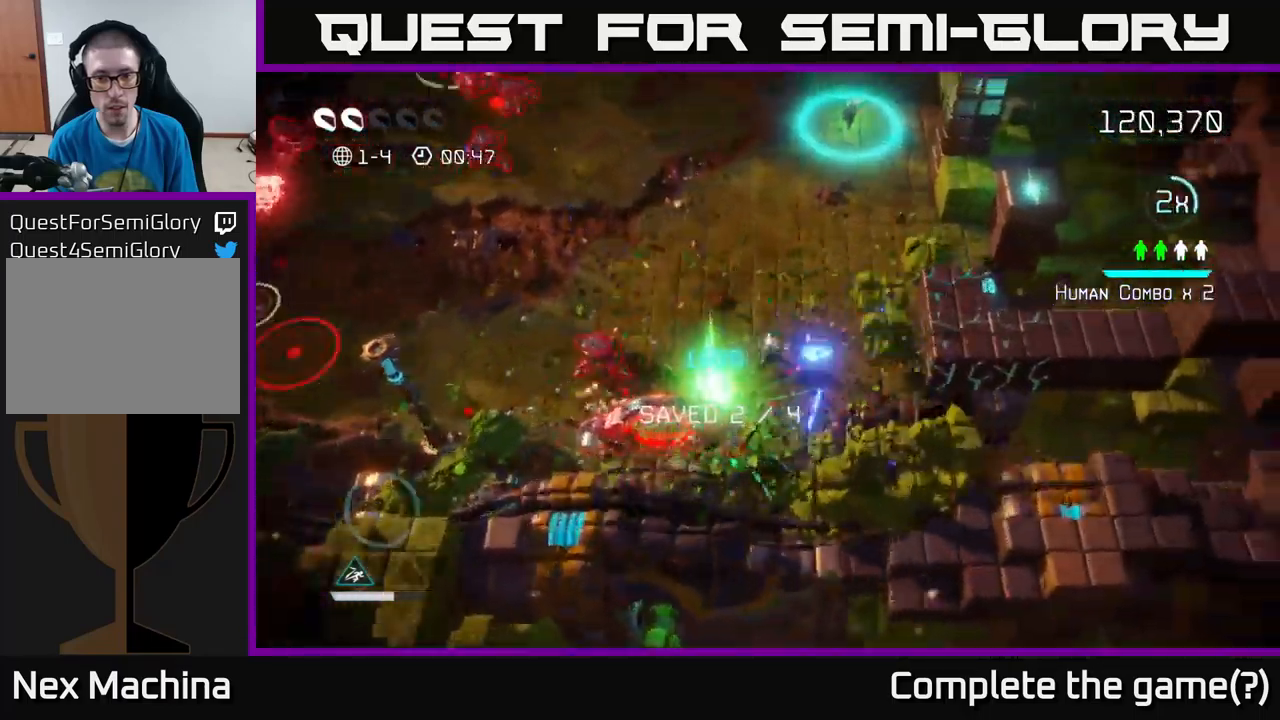
{"buttons": [], "left_stick": "up", "right_stick": "down-right", "events": [[50, "right_stick", "down-right"], [200, "right_stick", "down"], [483, "right_stick", "down-right"], [500, "left_stick", "up"]]}
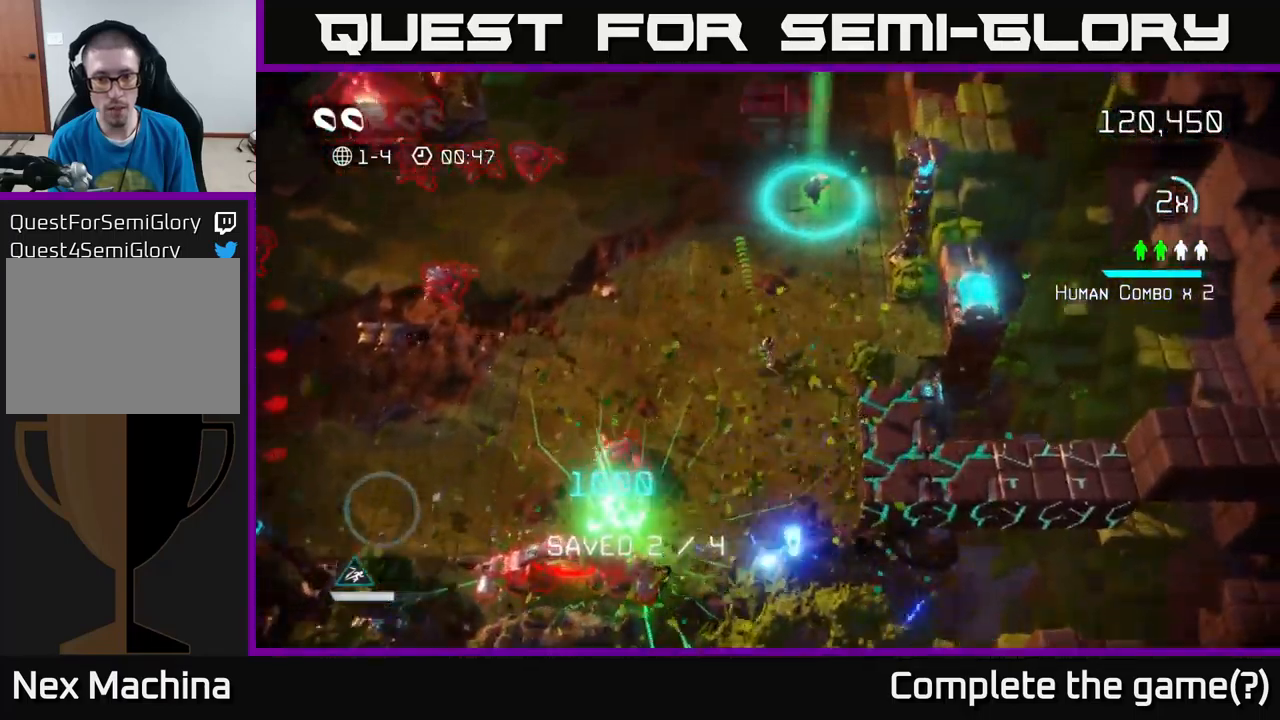
{"buttons": [], "left_stick": "up", "right_stick": "down-right", "events": [[200, "left_stick", "down-right"], [450, "left_stick", "up-right"], [500, "left_stick", "up"]]}
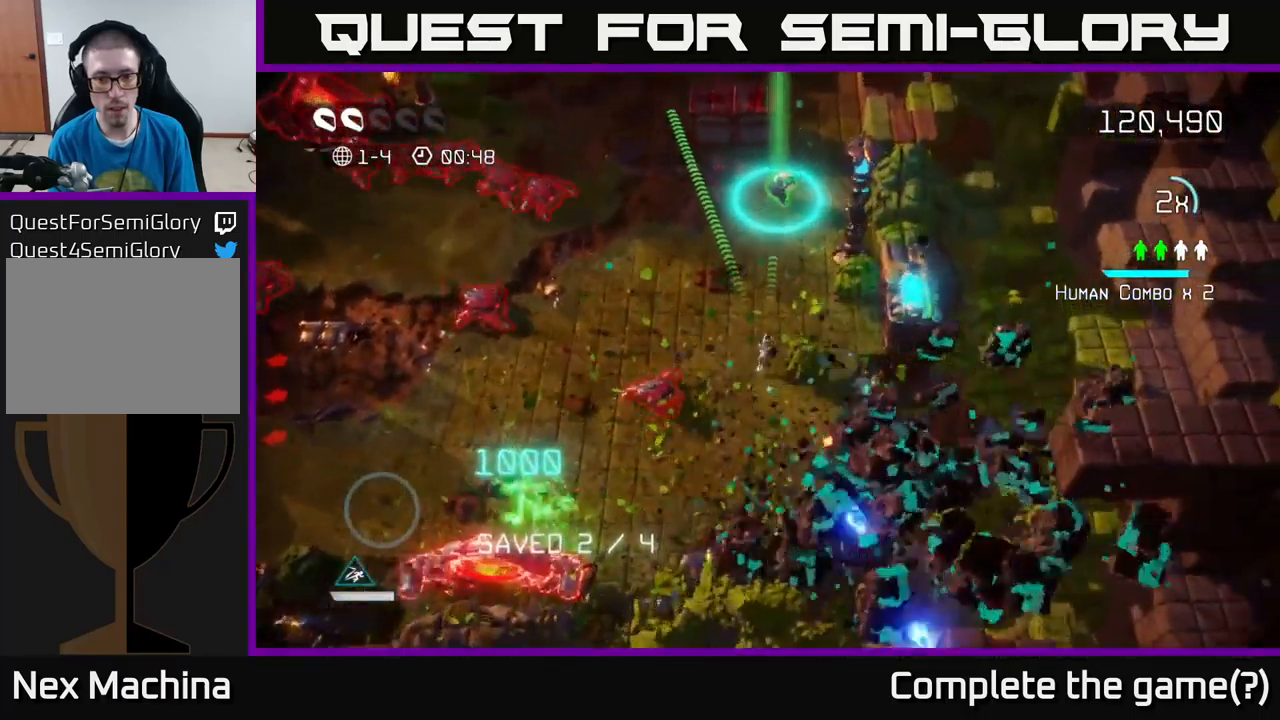
{"buttons": [], "left_stick": "up", "right_stick": "left", "events": [[17, "right_stick", "down"], [233, "left_stick", "right"], [417, "right_stick", "left"], [450, "left_stick", "up"]]}
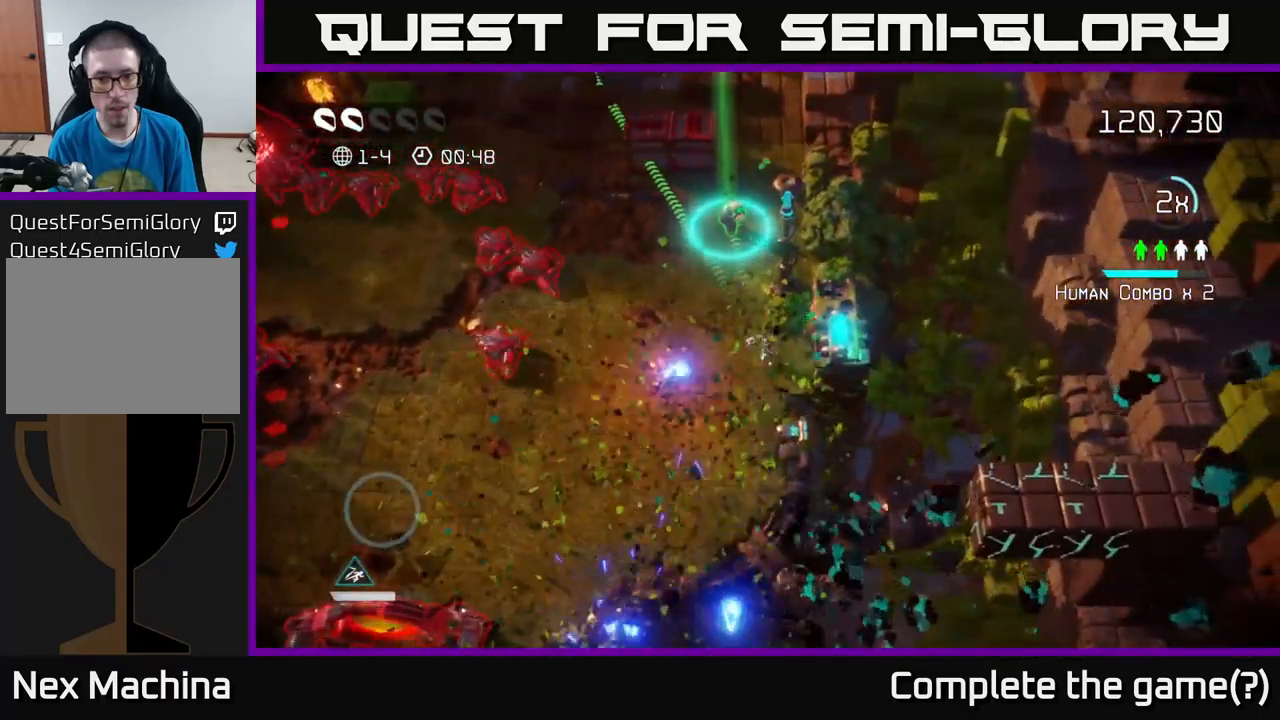
{"buttons": [], "left_stick": "up", "right_stick": "up-right", "events": [[100, "right_stick", "down-left"], [217, "right_stick", "up-left"], [267, "left_stick", "up-left"], [317, "right_stick", "up"], [383, "left_stick", "up"], [467, "right_stick", "up-right"]]}
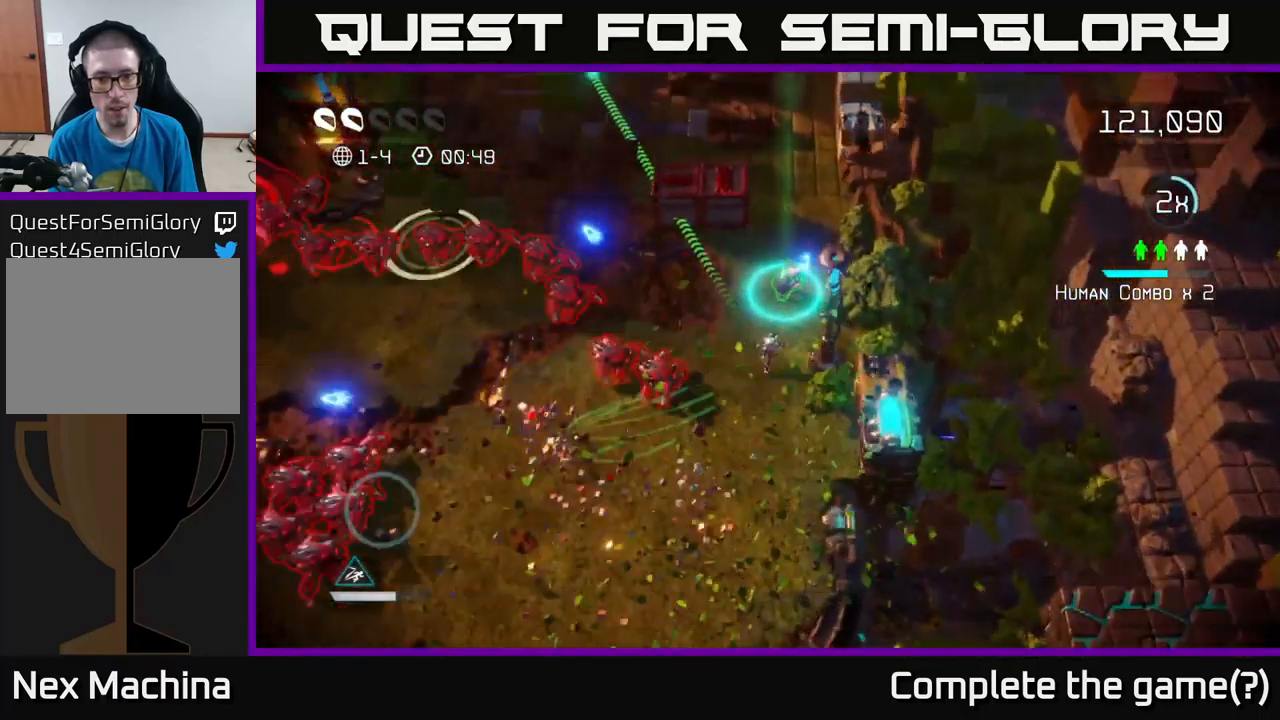
{"buttons": [], "left_stick": "up", "right_stick": "left", "events": [[383, "right_stick", "up-left"], [450, "right_stick", "left"]]}
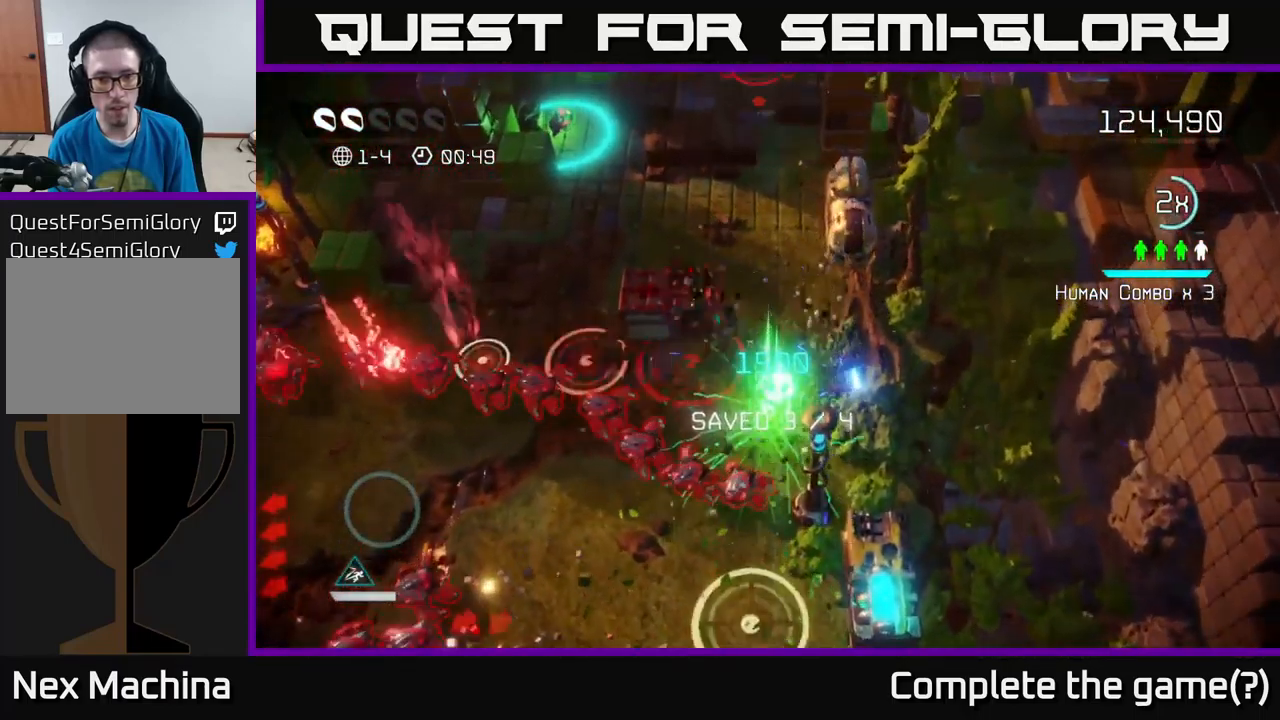
{"buttons": [], "left_stick": "up-left", "right_stick": "up-left", "events": [[200, "left_stick", "up-left"], [283, "right_stick", "down-left"], [467, "right_stick", "up-left"]]}
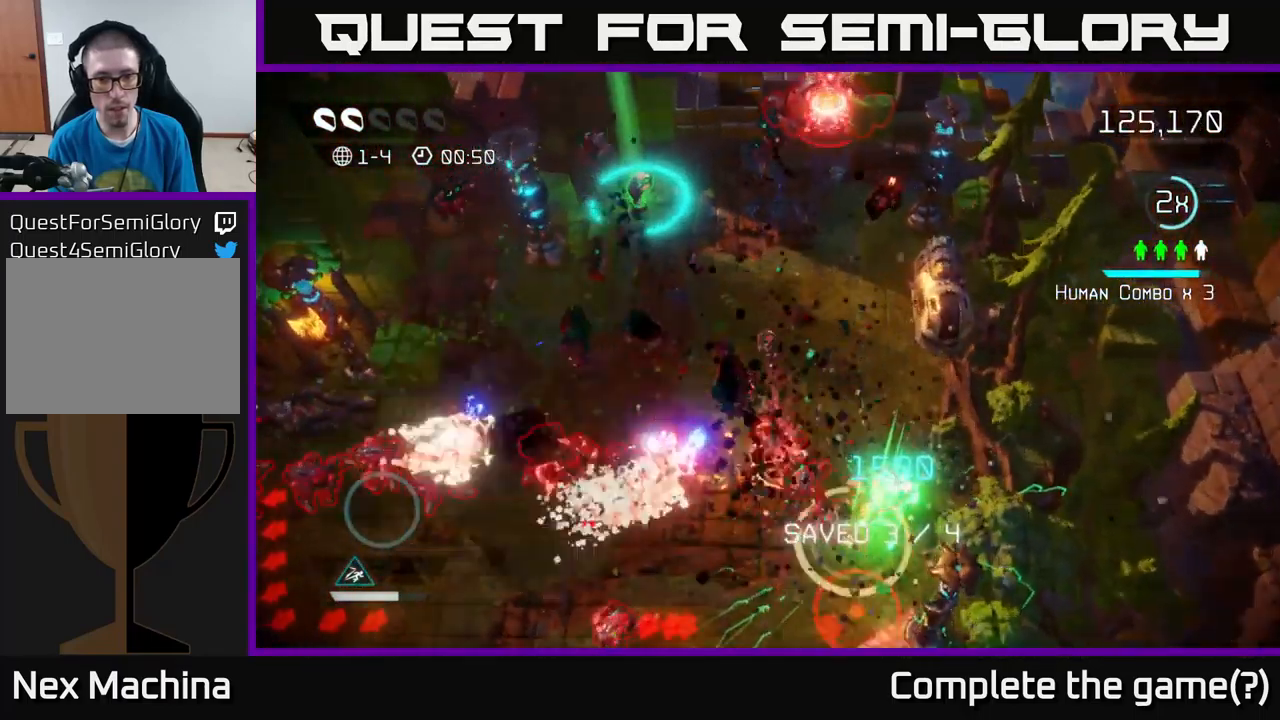
{"buttons": [], "left_stick": "up-left", "right_stick": "up-right", "events": [[117, "right_stick", "up"], [267, "right_stick", "up-left"], [417, "right_stick", "up-right"]]}
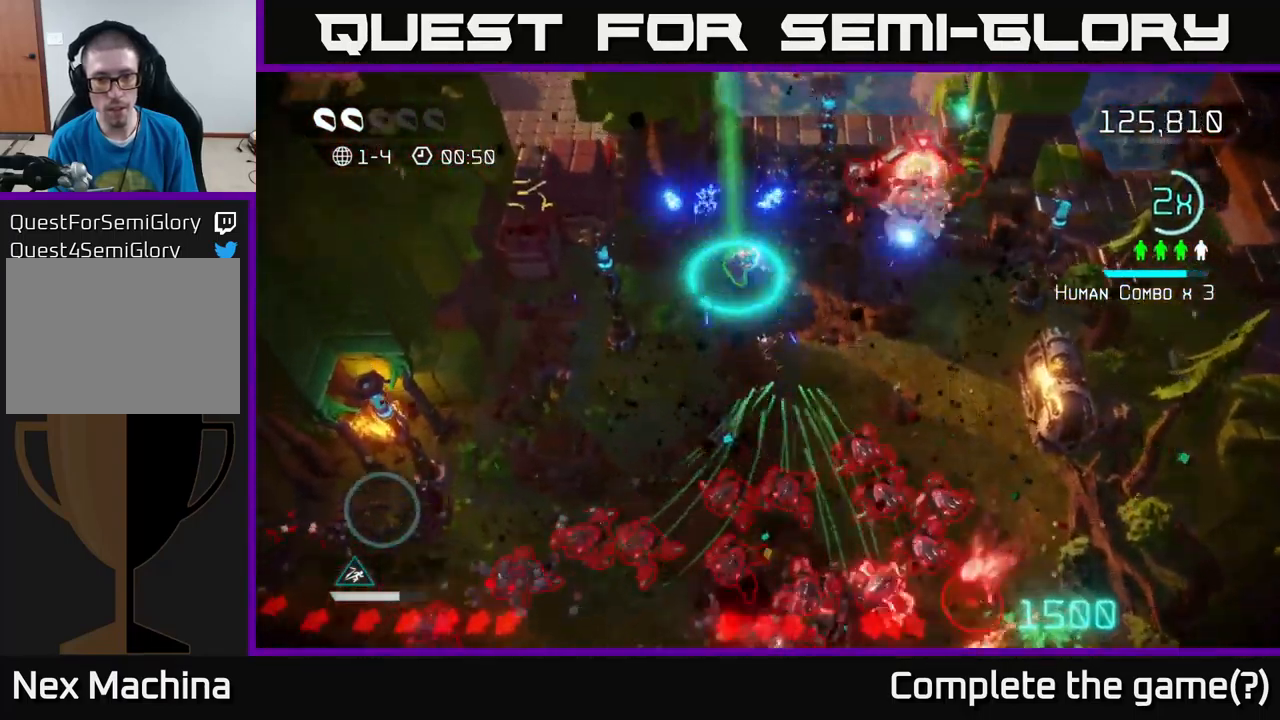
{"buttons": [], "left_stick": "down-left", "right_stick": "right", "events": [[133, "left_stick", "up"], [450, "left_stick", "down-left"], [450, "right_stick", "right"]]}
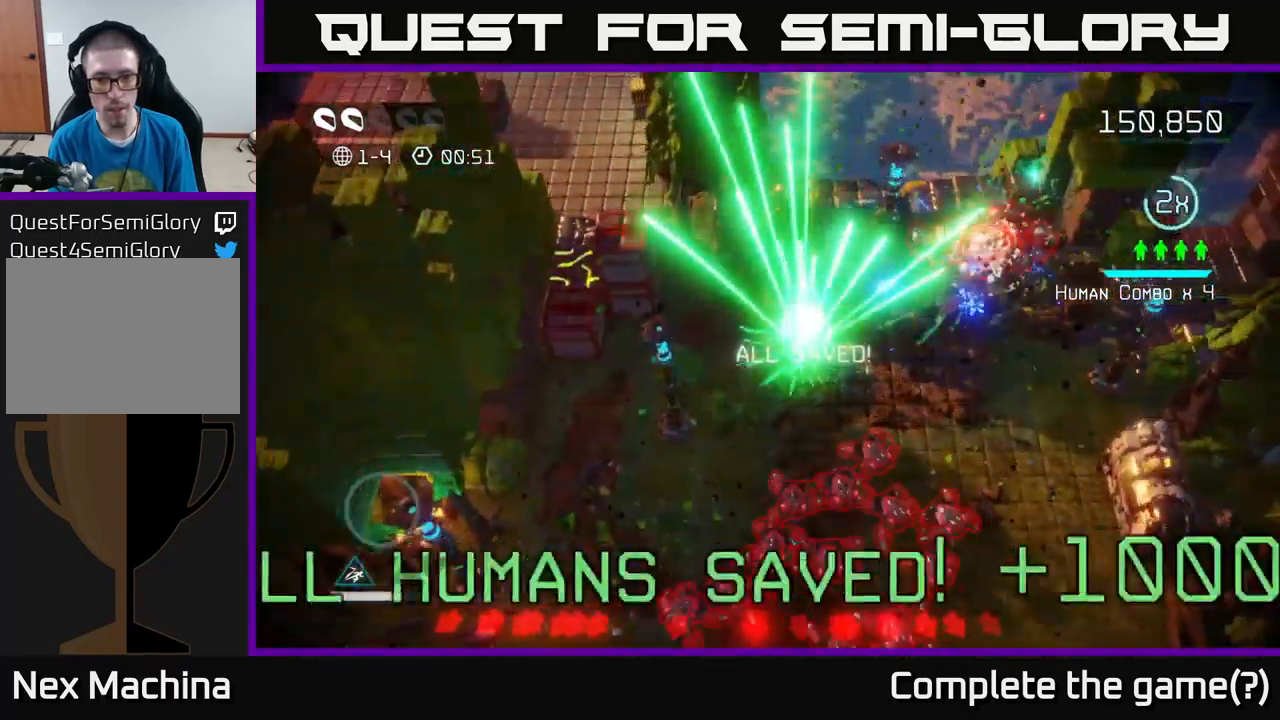
{"buttons": [], "left_stick": "down-left", "right_stick": "up", "events": [[17, "right_stick", "down-right"], [67, "left_stick", "left"], [150, "right_stick", "down"], [367, "left_stick", "down-left"], [367, "right_stick", "right"], [434, "right_stick", "up"]]}
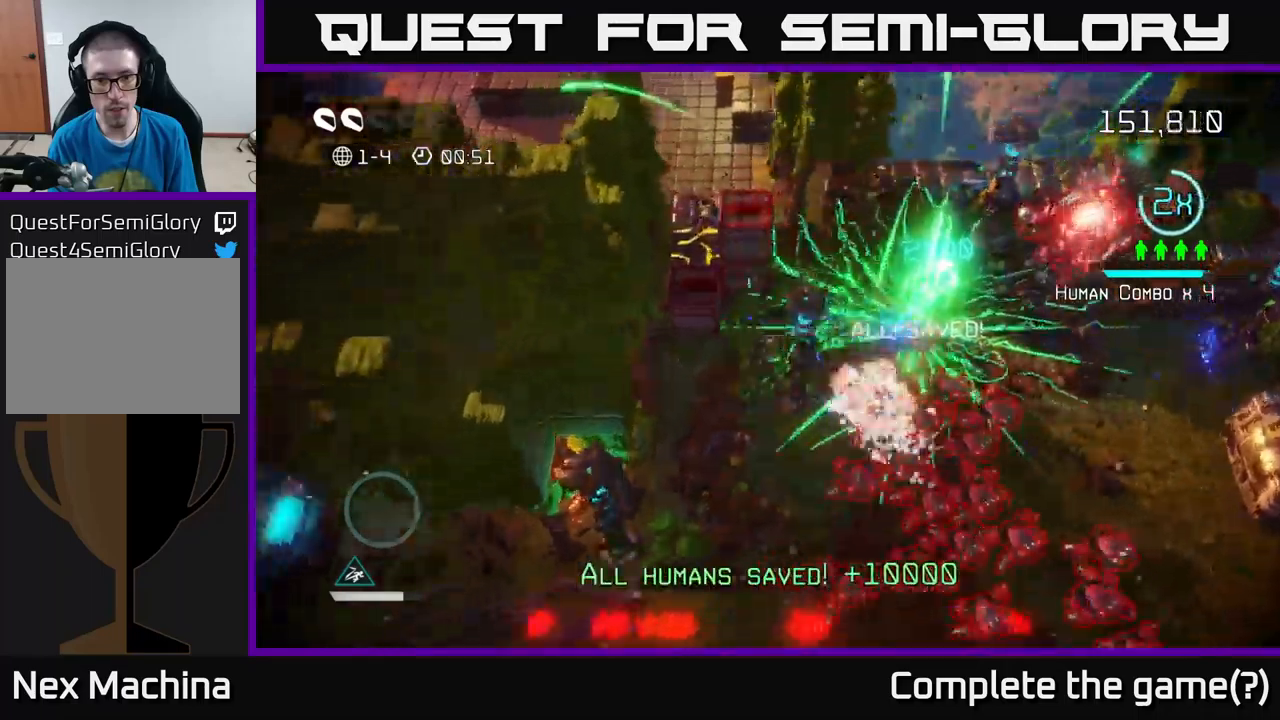
{"buttons": [], "left_stick": "down-left", "right_stick": "up", "events": [[200, "left_stick", "down"], [400, "left_stick", "down-left"]]}
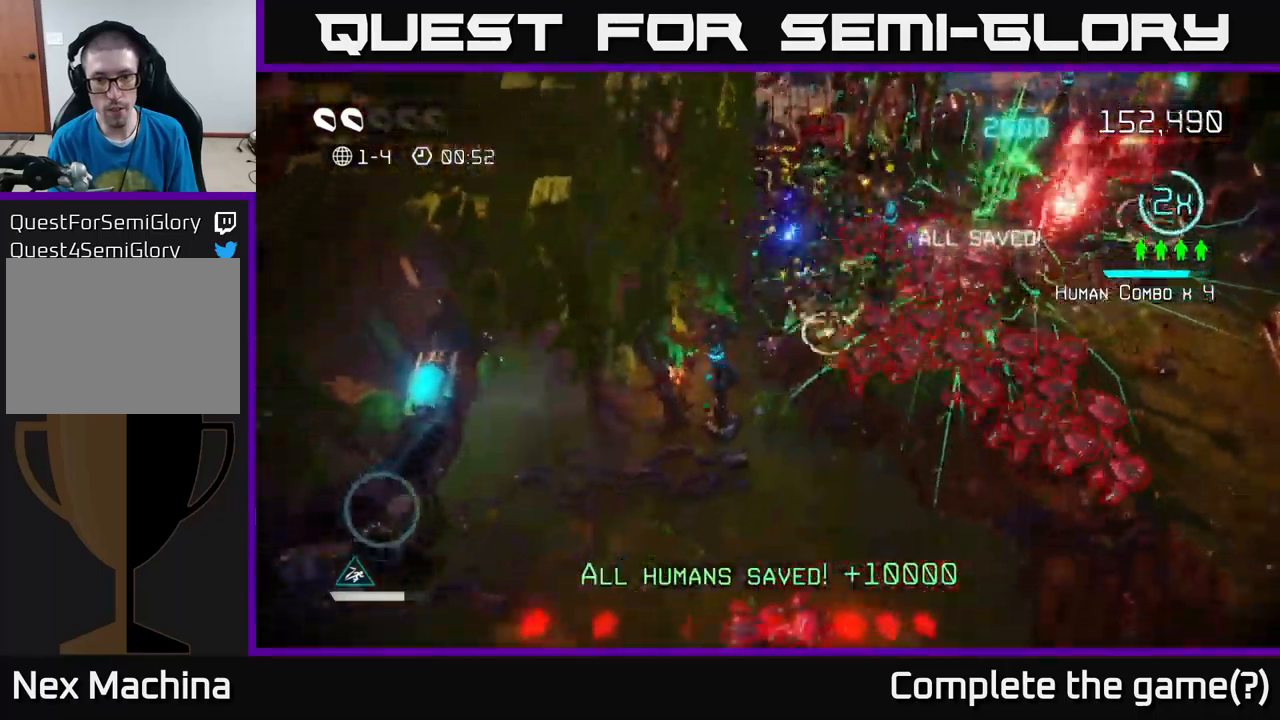
{"buttons": [], "left_stick": "down", "right_stick": "up", "events": [[67, "left_stick", "down"]]}
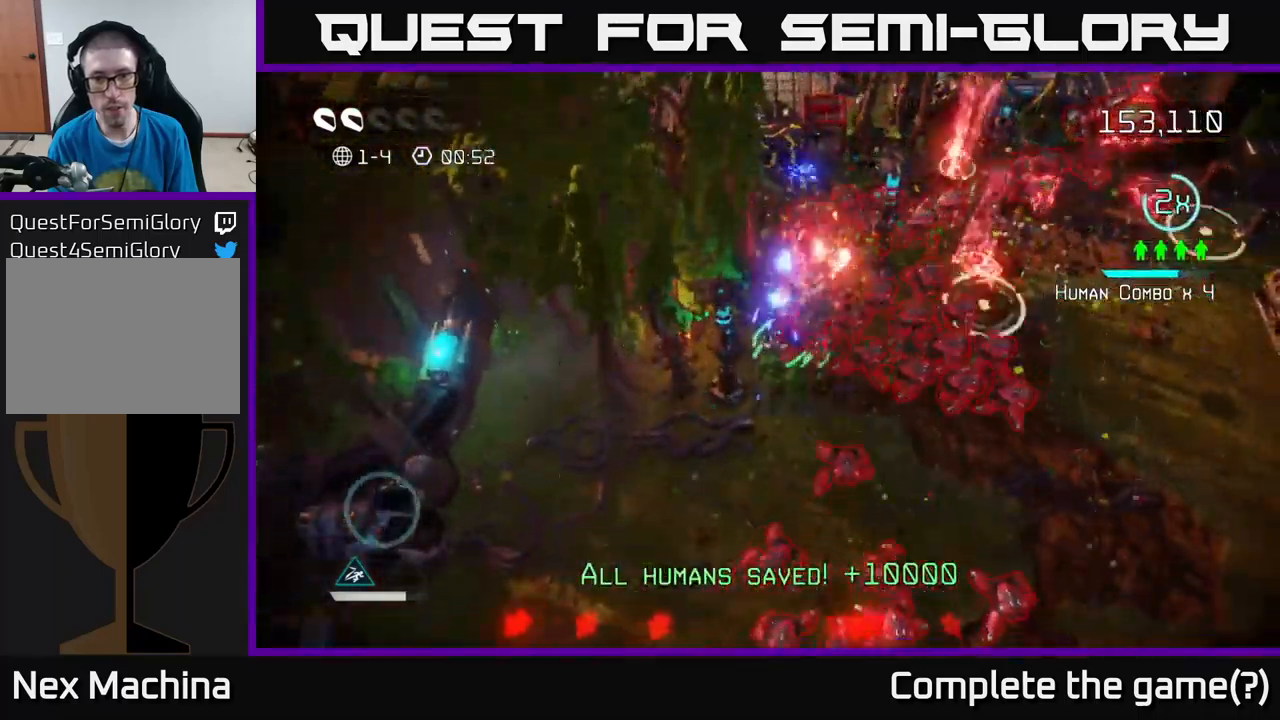
{"buttons": [], "left_stick": "down", "right_stick": "up-right", "events": [[50, "left_stick", "down-left"], [150, "L2", "down"], [150, "left_stick", "down"], [300, "L2", "up"], [367, "L2", "down"], [384, "right_stick", "up-right"], [484, "L2", "up"]]}
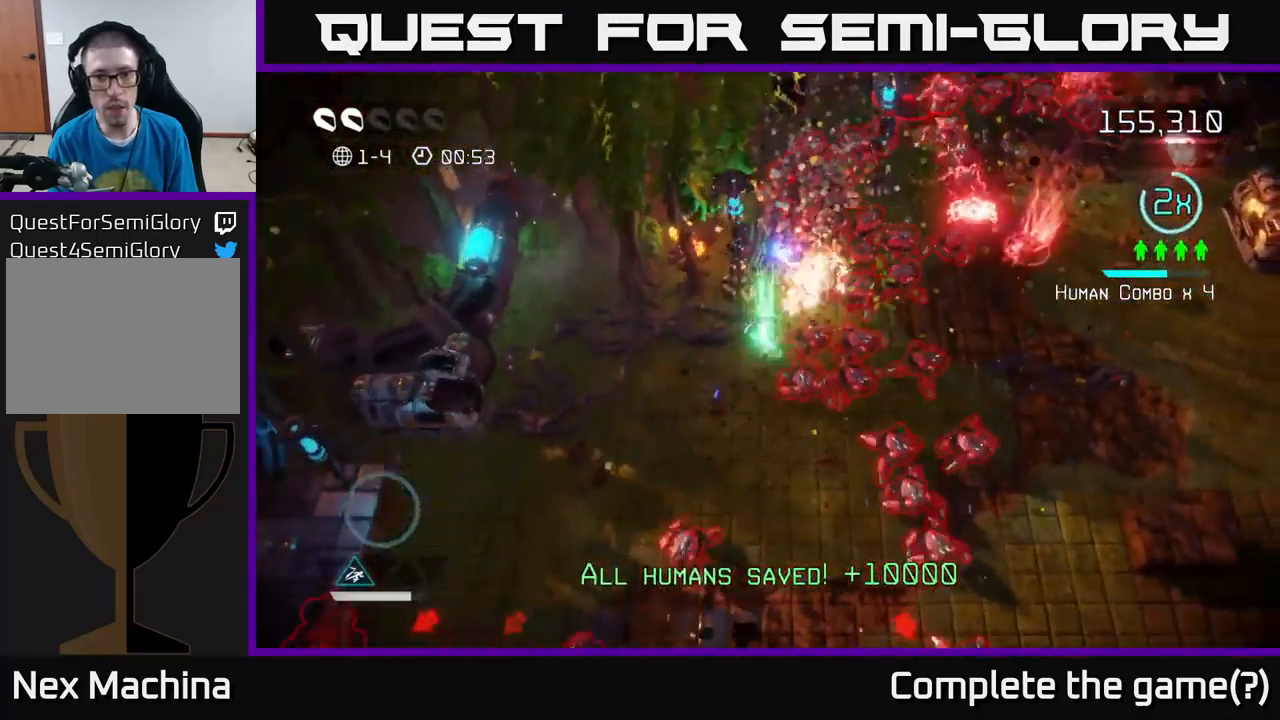
{"buttons": [], "left_stick": "down-left", "right_stick": "up-right", "events": [[50, "L2", "down"], [67, "left_stick", "down-left"], [134, "L2", "up"]]}
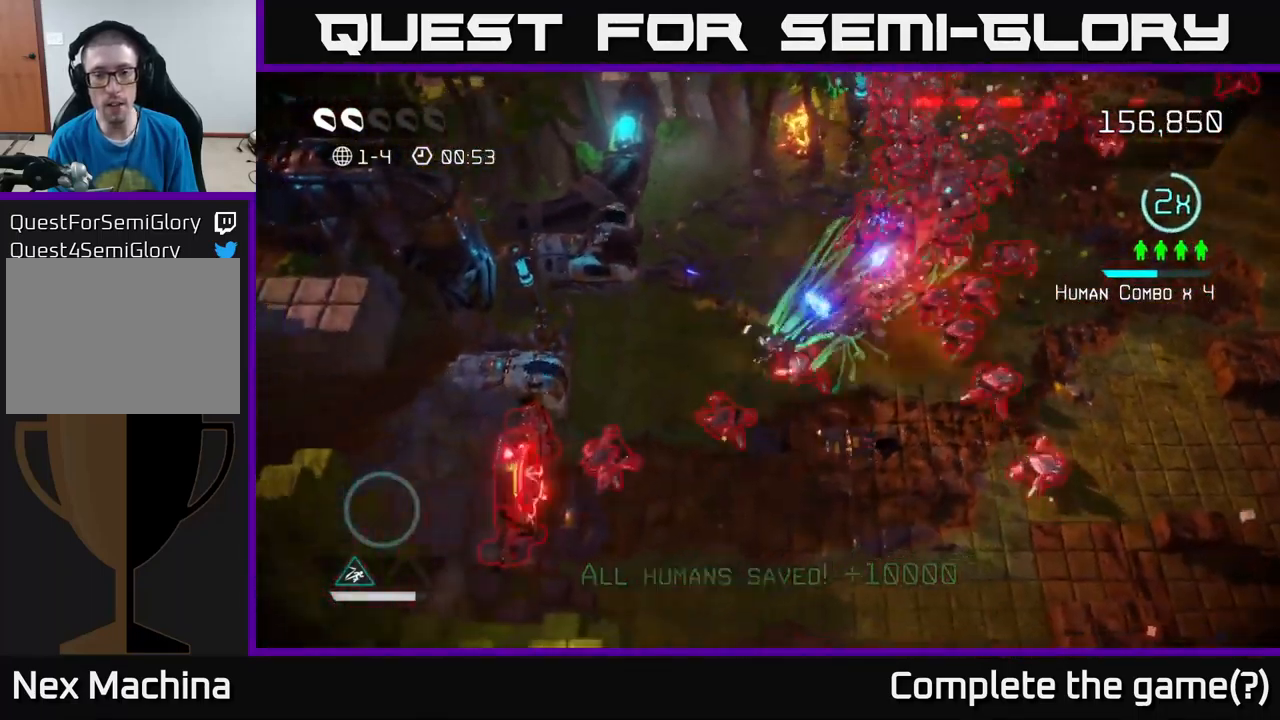
{"buttons": [], "left_stick": "up-left", "right_stick": "down-right", "events": [[234, "left_stick", "up-left"], [350, "right_stick", "down-right"]]}
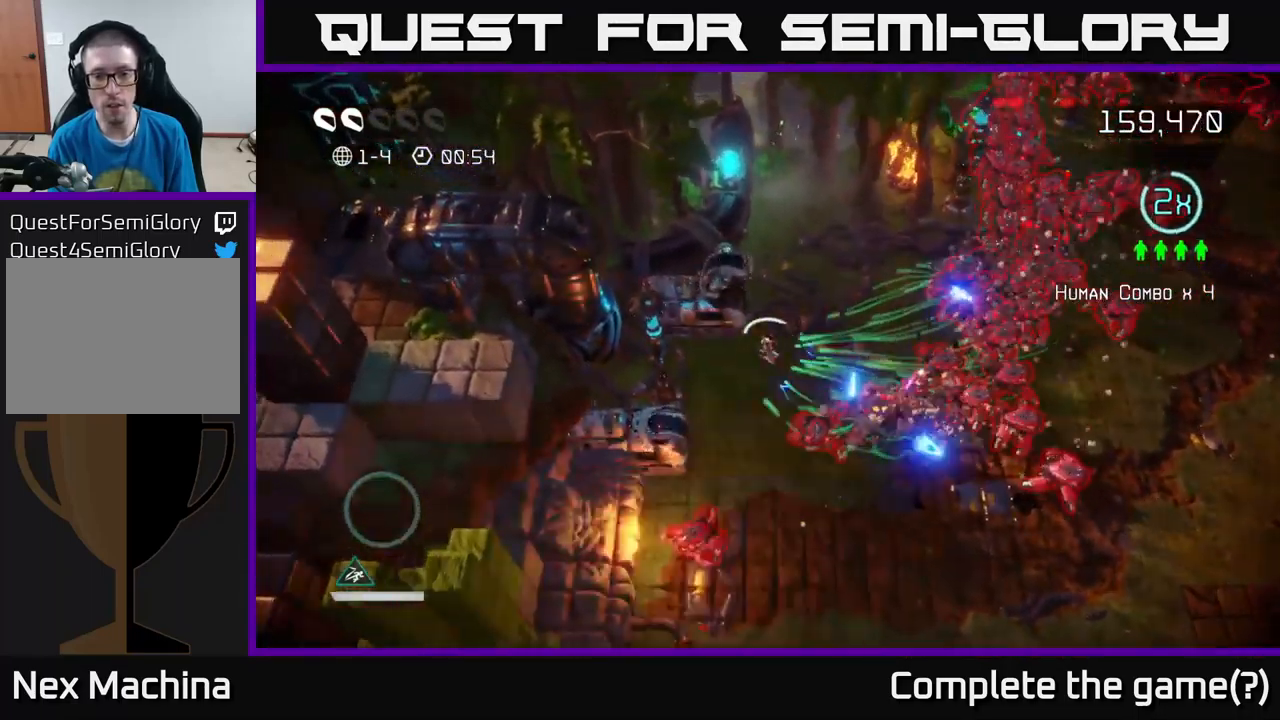
{"buttons": [], "left_stick": "down-right", "right_stick": "right", "events": [[50, "left_stick", "down-left"], [150, "right_stick", "right"], [200, "left_stick", "down-right"]]}
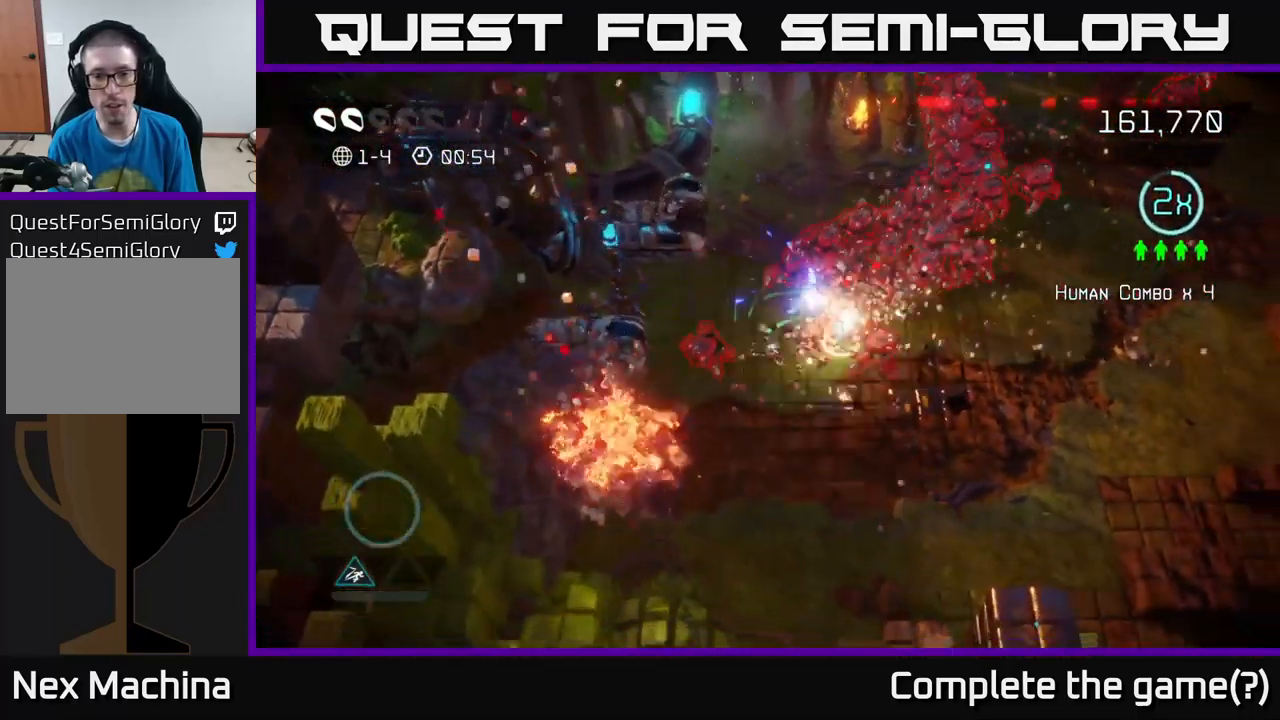
{"buttons": [], "left_stick": "right", "right_stick": "up", "events": [[167, "right_stick", "up"], [484, "left_stick", "right"]]}
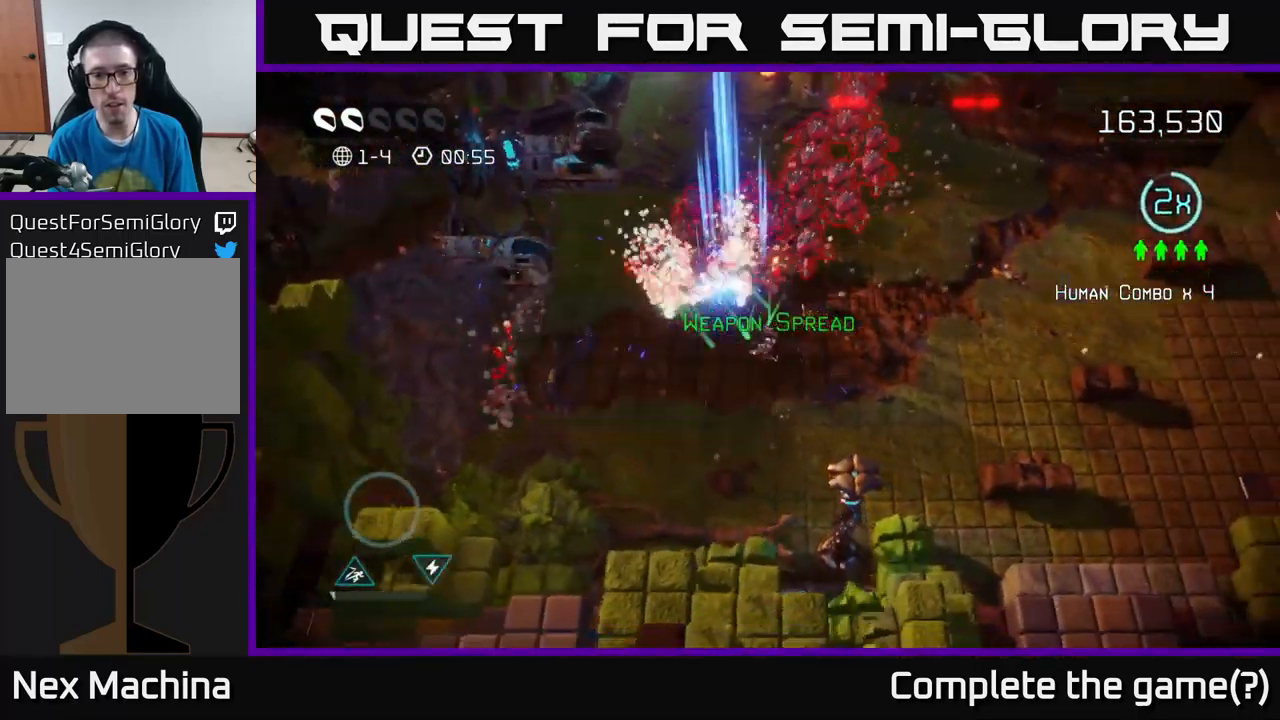
{"buttons": [], "left_stick": "up-right", "right_stick": "up", "events": [[234, "left_stick", "up-right"]]}
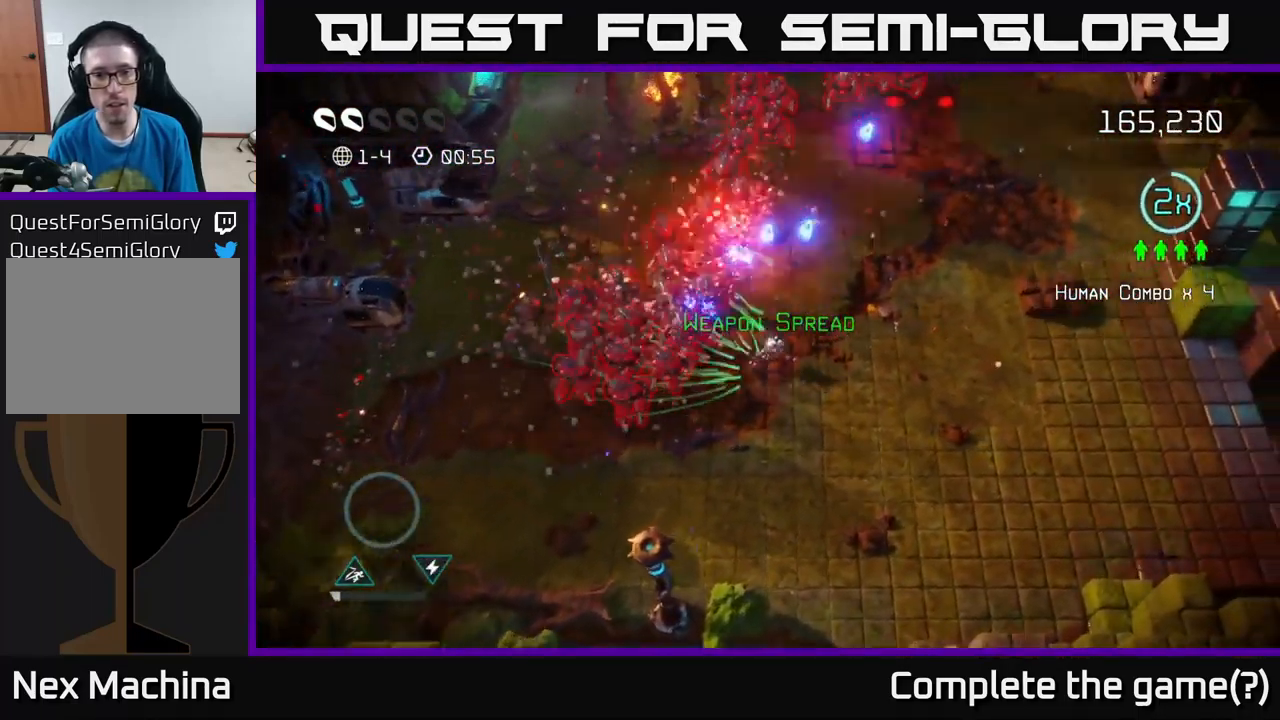
{"buttons": [], "left_stick": "up-right", "right_stick": "up", "events": []}
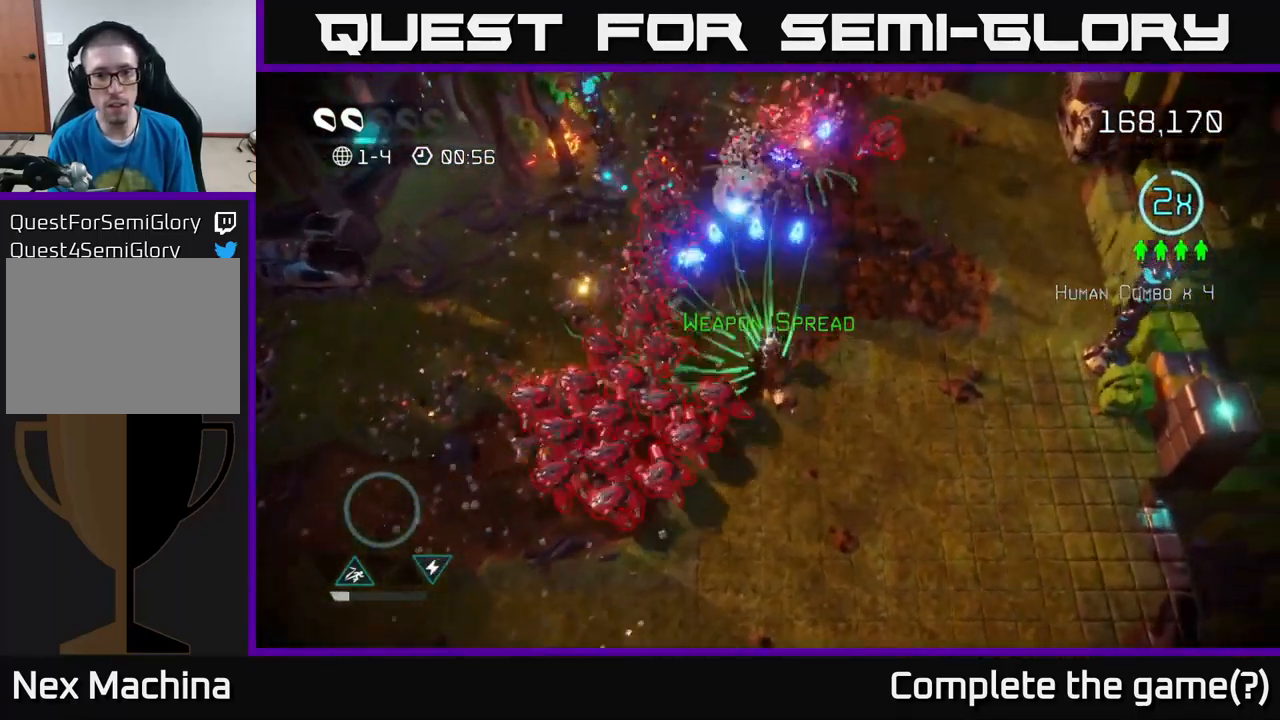
{"buttons": [], "left_stick": "up", "right_stick": "up-left", "events": [[300, "left_stick", "up"], [416, "right_stick", "up-left"]]}
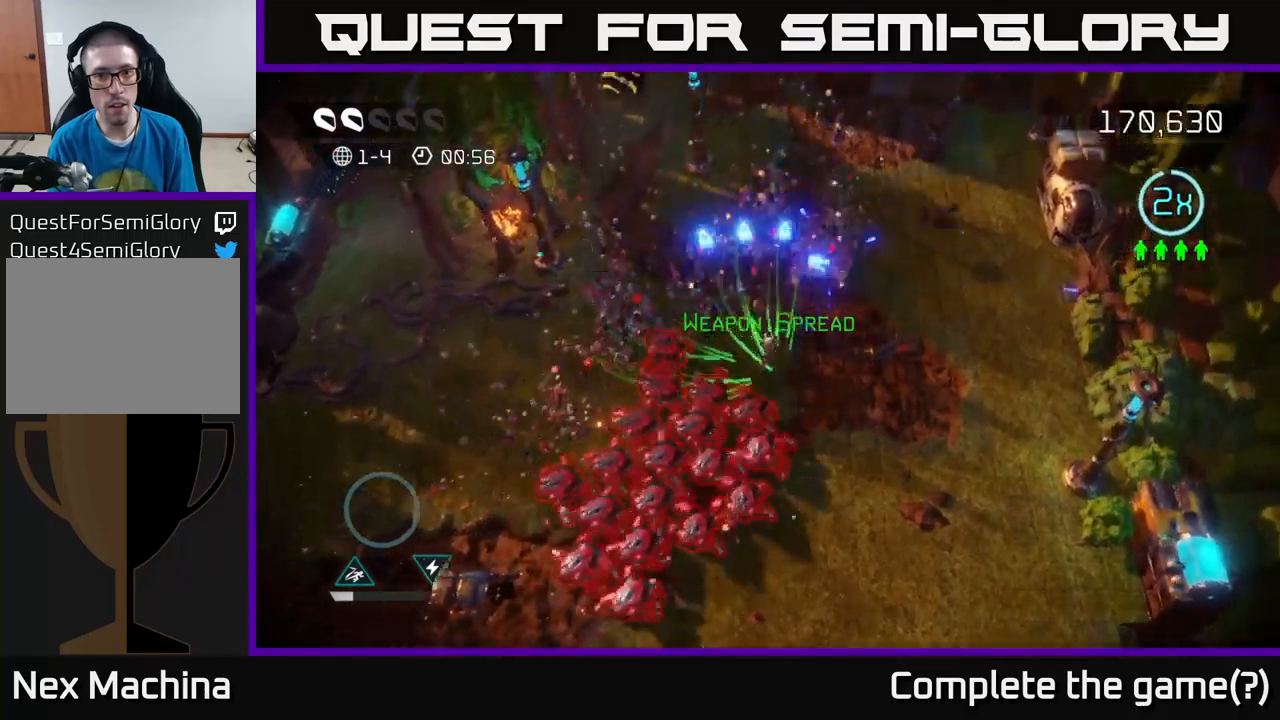
{"buttons": [], "left_stick": "up-left", "right_stick": "up-left", "events": [[166, "left_stick", "up-left"]]}
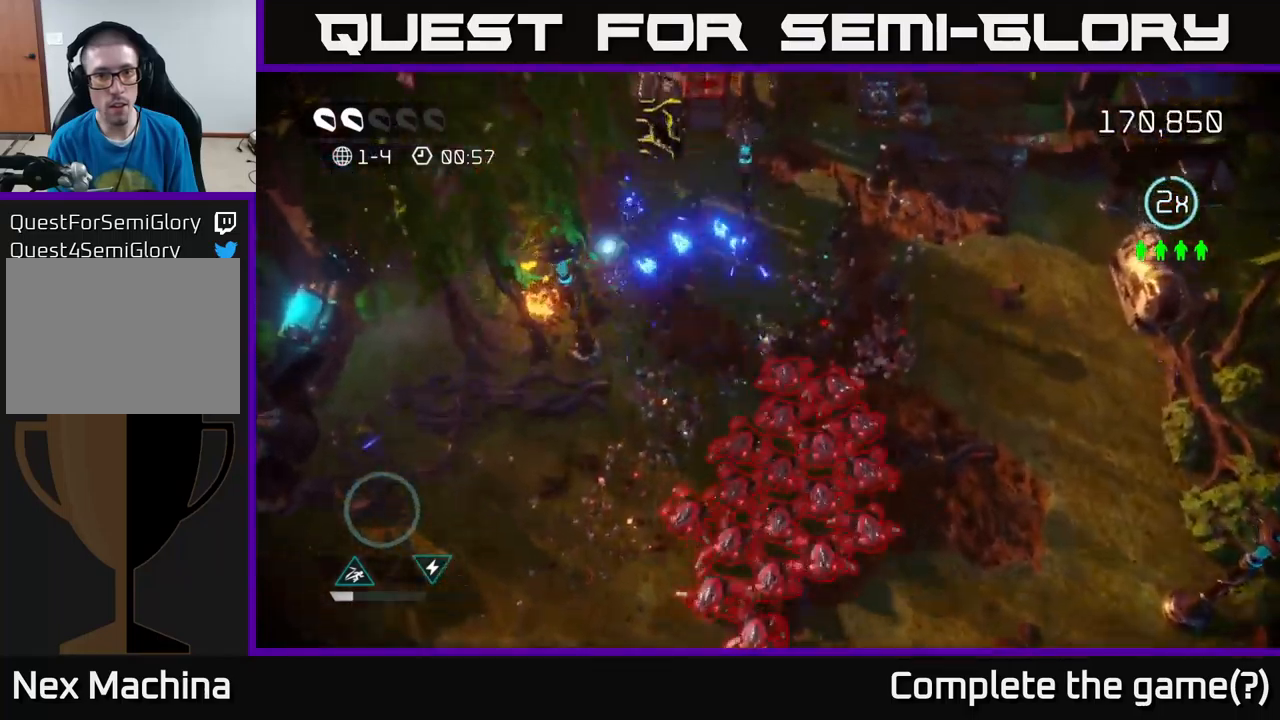
{"buttons": [], "left_stick": "up-left", "right_stick": "up-left", "events": []}
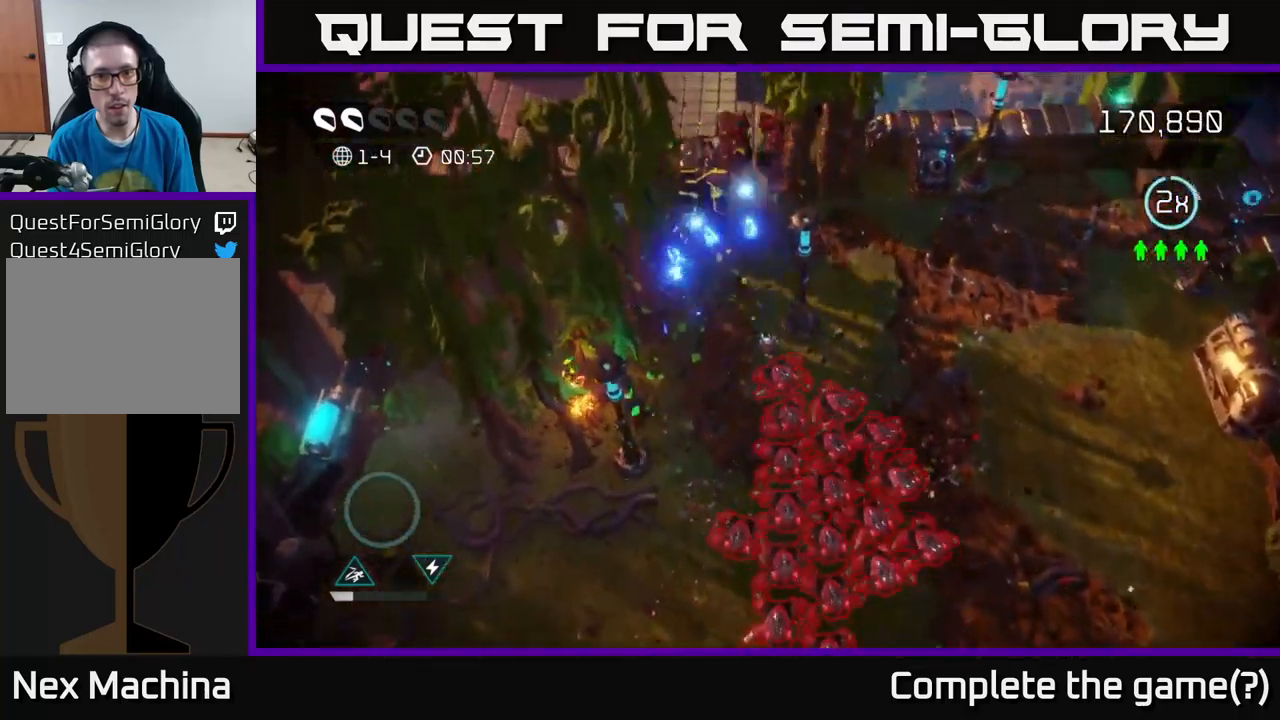
{"buttons": [], "left_stick": "up", "right_stick": "up-left", "events": [[316, "left_stick", "up"]]}
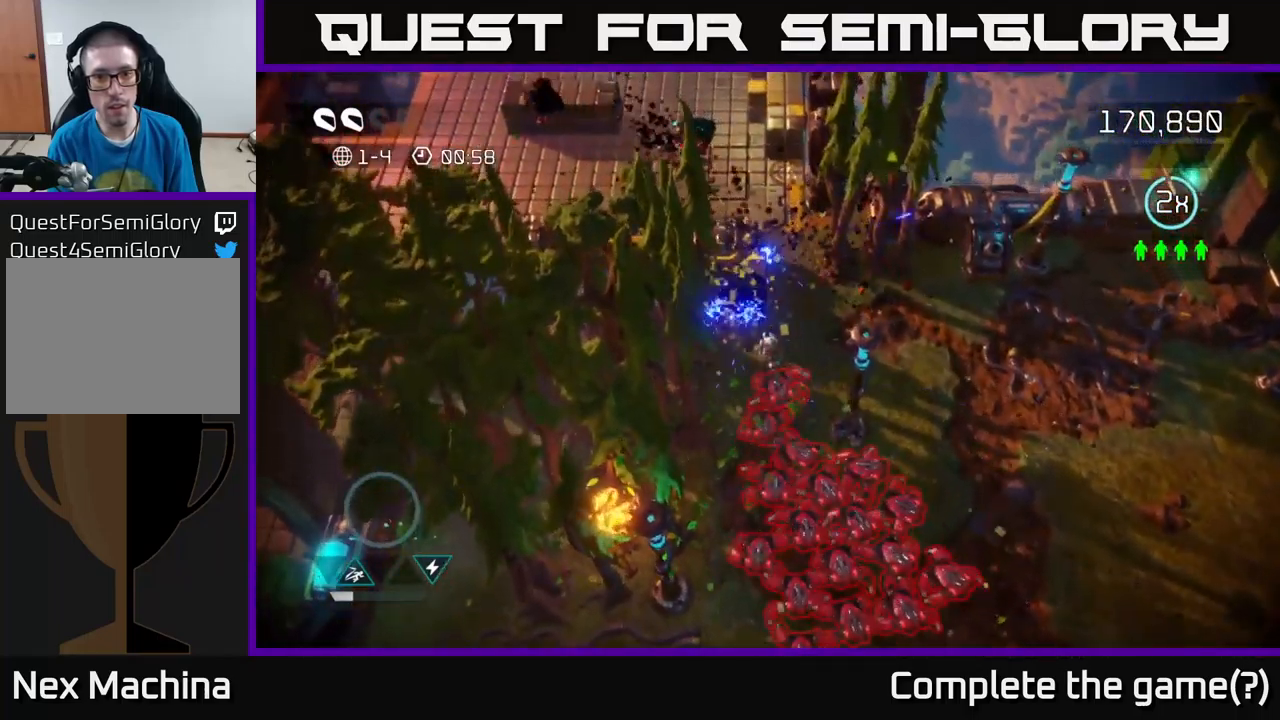
{"buttons": [], "left_stick": "right", "right_stick": "left", "events": [[100, "left_stick", "up-right"], [183, "right_stick", "left"], [350, "left_stick", "right"]]}
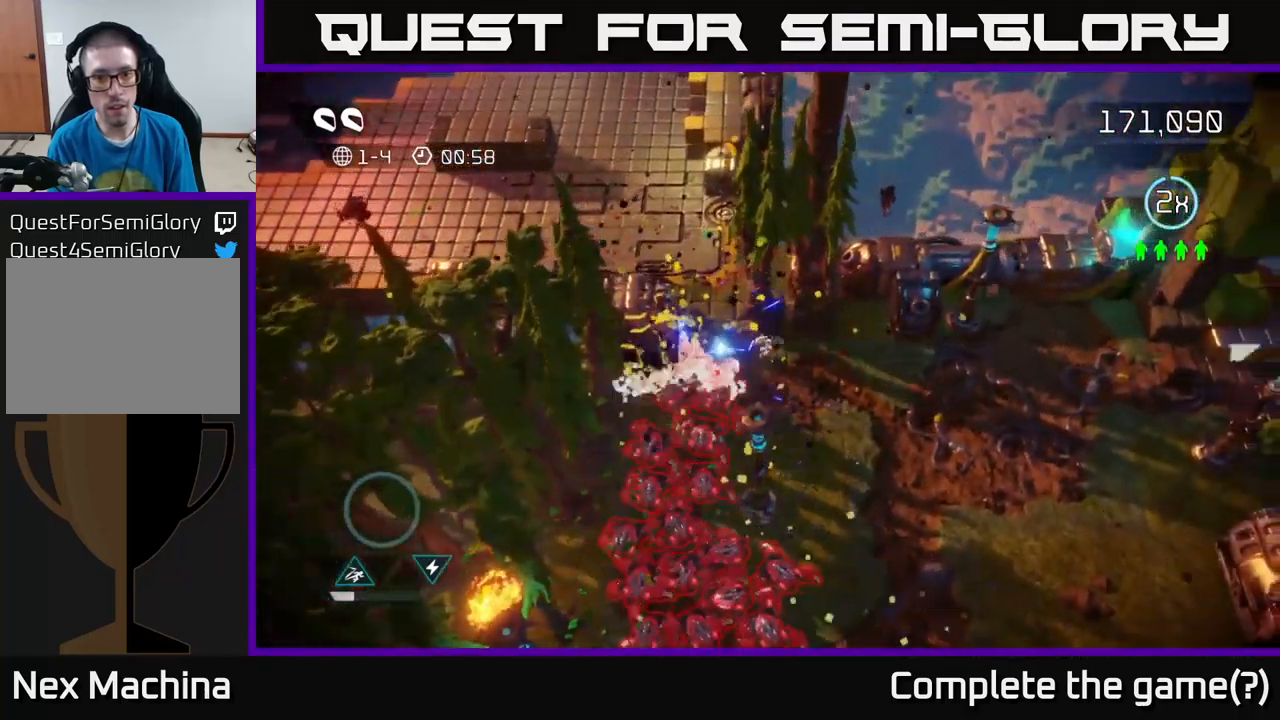
{"buttons": [], "left_stick": "down-right", "right_stick": "left", "events": [[500, "left_stick", "down-right"]]}
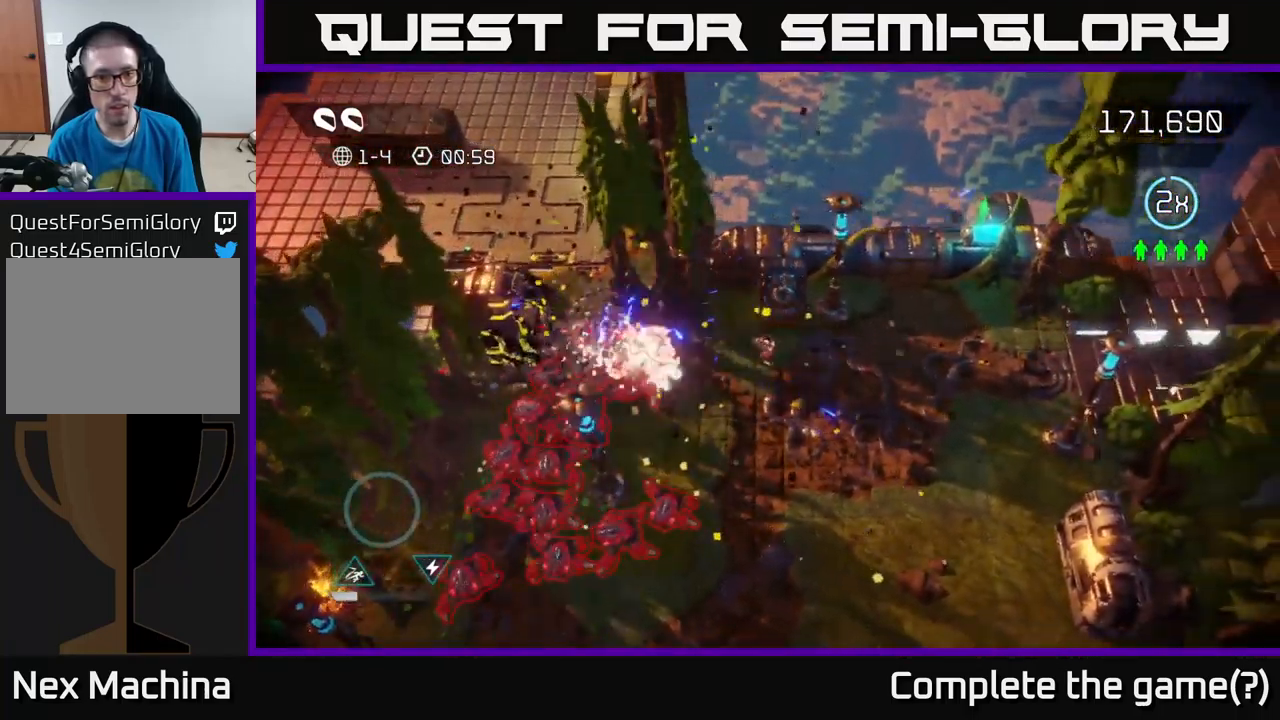
{"buttons": [], "left_stick": "down", "right_stick": "up-left", "events": [[200, "left_stick", "down"], [333, "right_stick", "up-left"]]}
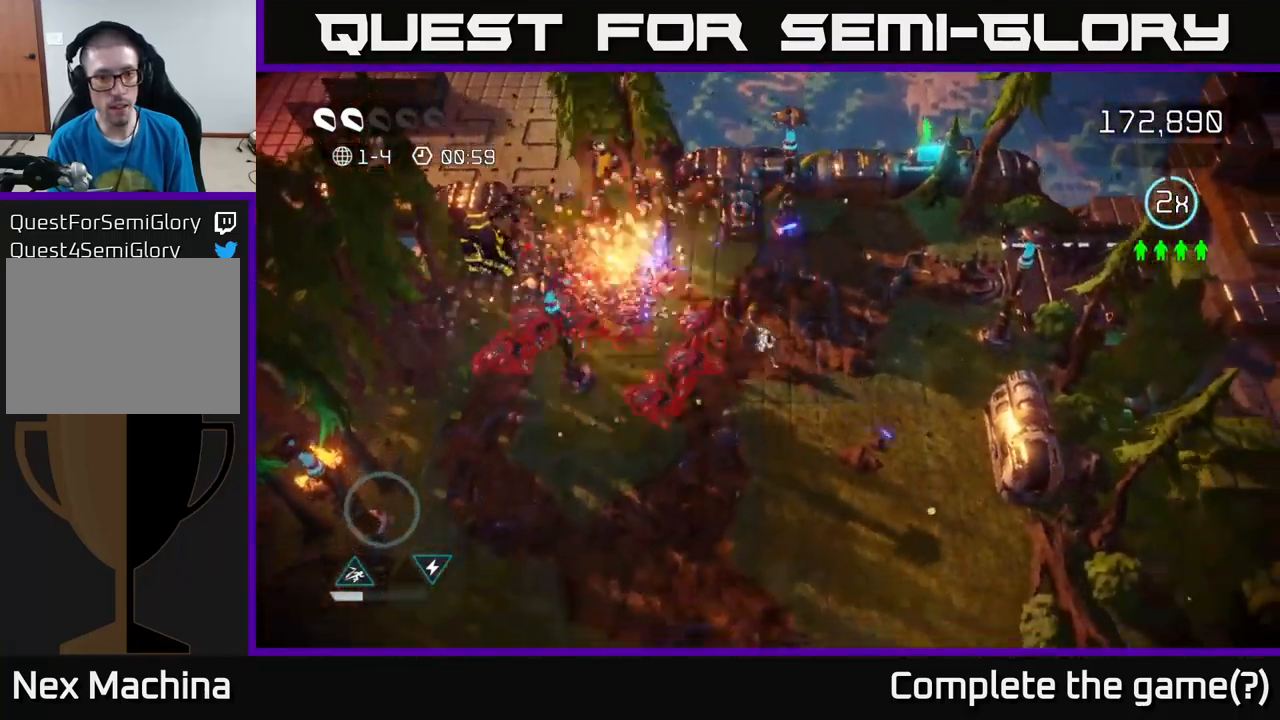
{"buttons": [], "left_stick": "left", "right_stick": "up-left", "events": [[300, "left_stick", "down-left"], [450, "left_stick", "left"]]}
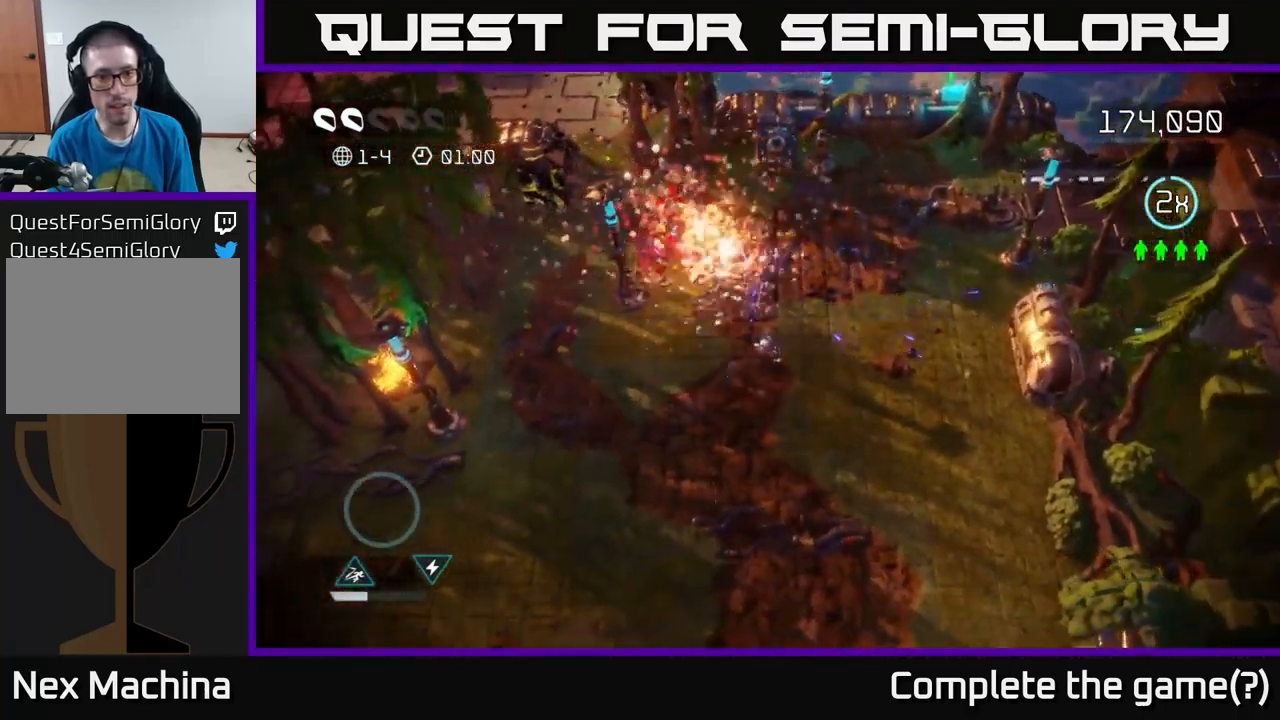
{"buttons": [], "left_stick": "up-left", "right_stick": "up-left", "events": [[183, "left_stick", "up-left"]]}
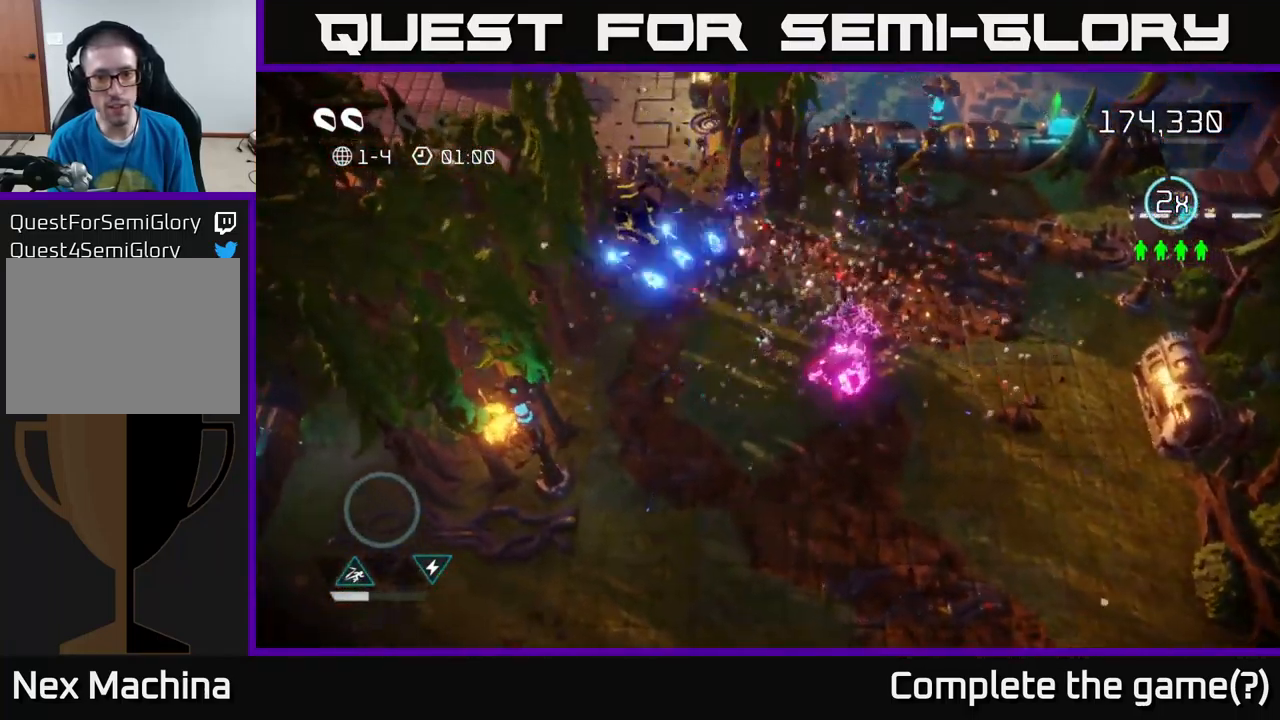
{"buttons": [], "left_stick": "up", "right_stick": "up-left", "events": [[450, "left_stick", "up"]]}